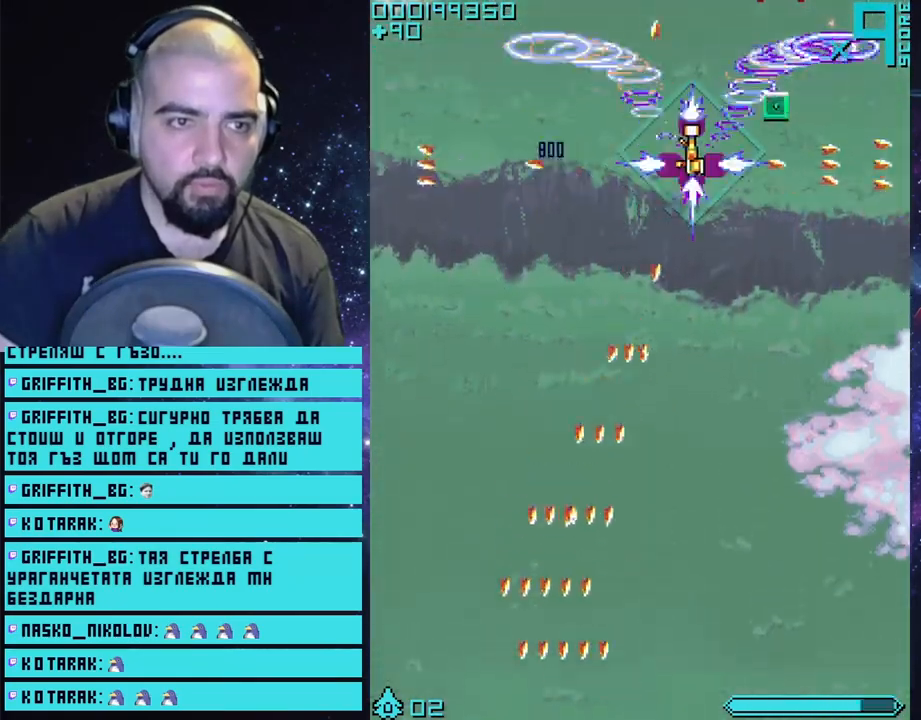
Gameplay with a controller (PlayStation layout); each line is a JSON object with the inputs held at the frame after it. "events" lists button and stick changes between this image and that frame as [ms after this image, input, new state], when the widget could be followed in between.
{"buttons": ["CROSS"], "left_stick": "center", "right_stick": "center", "events": [[250, "left_stick", "up-left"], [317, "left_stick", "left"], [500, "left_stick", "center"]]}
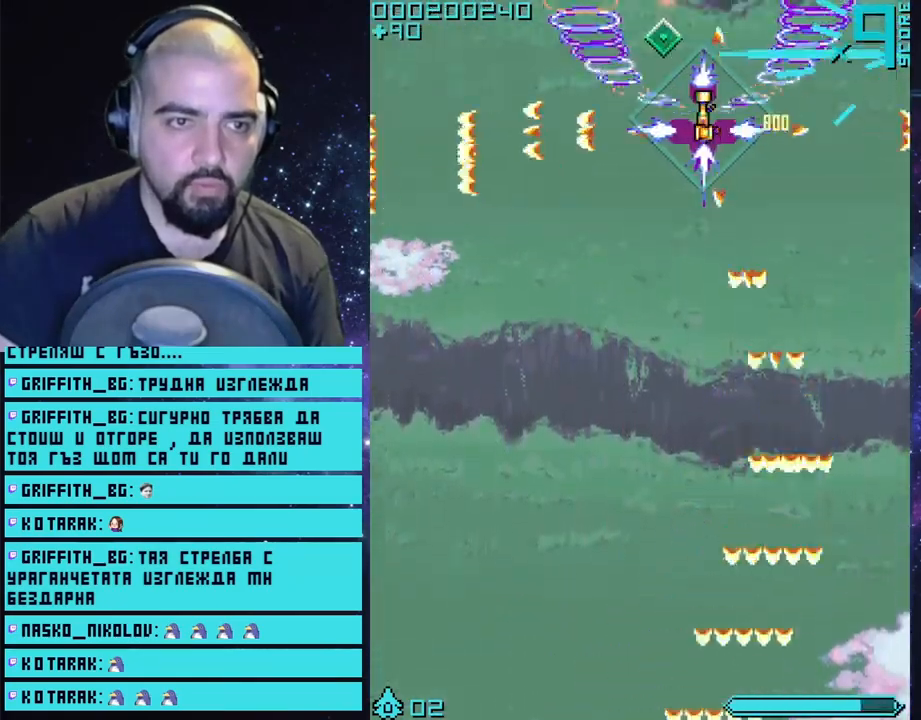
{"buttons": ["CROSS"], "left_stick": "center", "right_stick": "center", "events": [[100, "left_stick", "down"], [150, "left_stick", "center"], [250, "left_stick", "up-left"], [383, "left_stick", "center"]]}
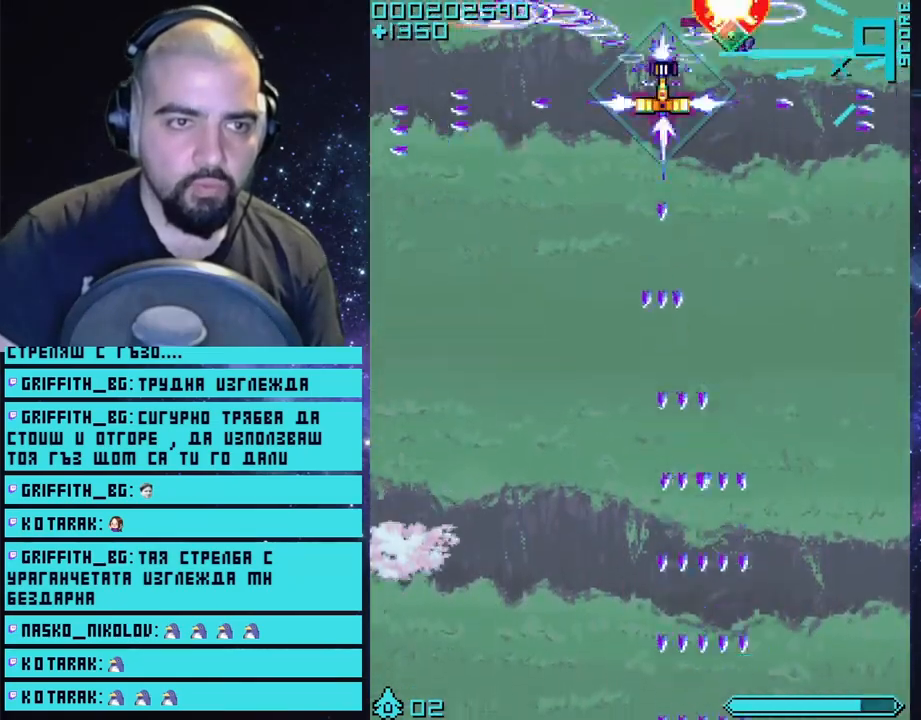
{"buttons": ["CROSS"], "left_stick": "left", "right_stick": "center", "events": [[183, "left_stick", "right"], [417, "left_stick", "center"], [467, "left_stick", "left"]]}
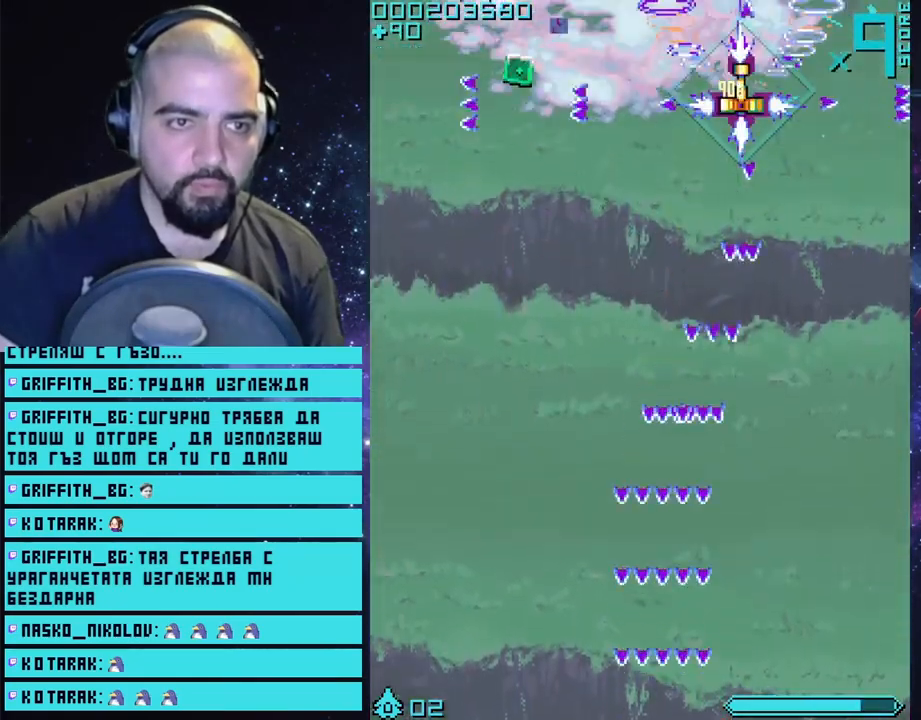
{"buttons": ["CROSS"], "left_stick": "down-left", "right_stick": "center", "events": [[117, "left_stick", "down-left"]]}
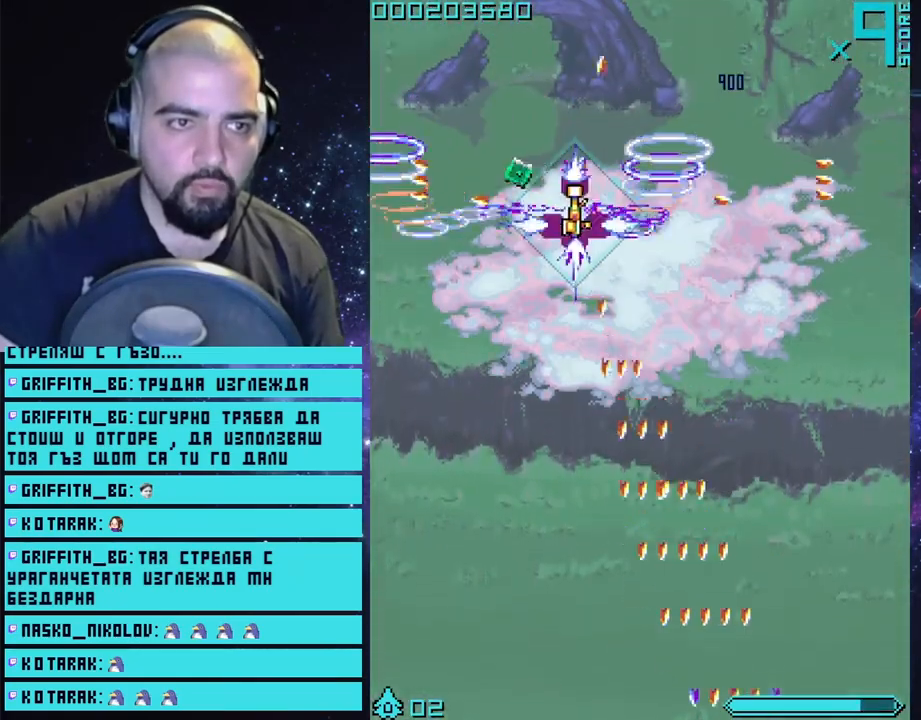
{"buttons": ["CROSS"], "left_stick": "right", "right_stick": "center", "events": [[100, "left_stick", "up-left"], [150, "left_stick", "up-right"], [317, "left_stick", "right"]]}
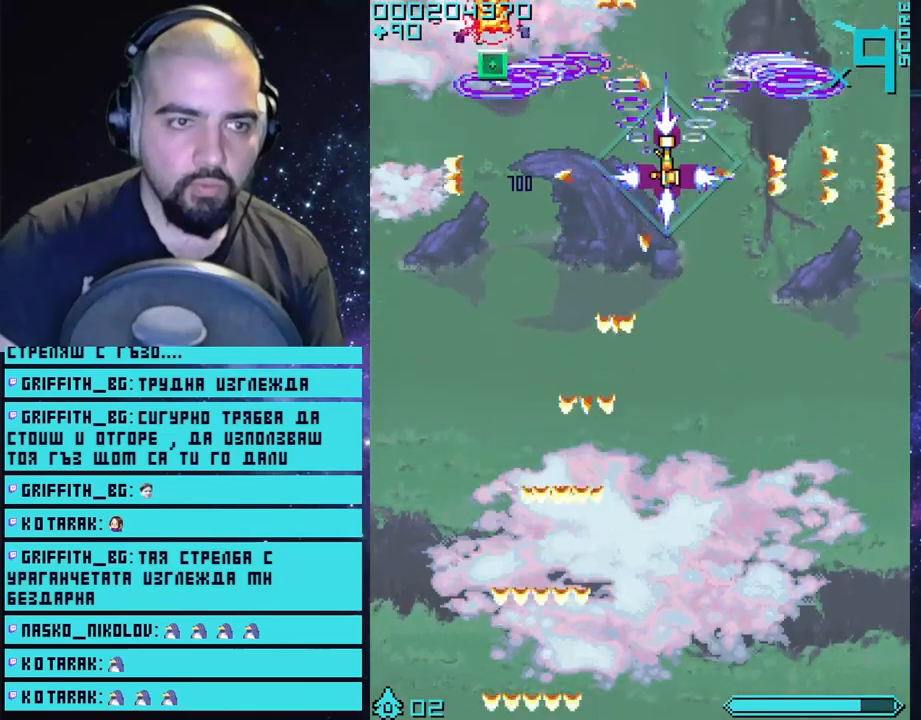
{"buttons": ["CROSS"], "left_stick": "left", "right_stick": "center", "events": [[50, "left_stick", "left"]]}
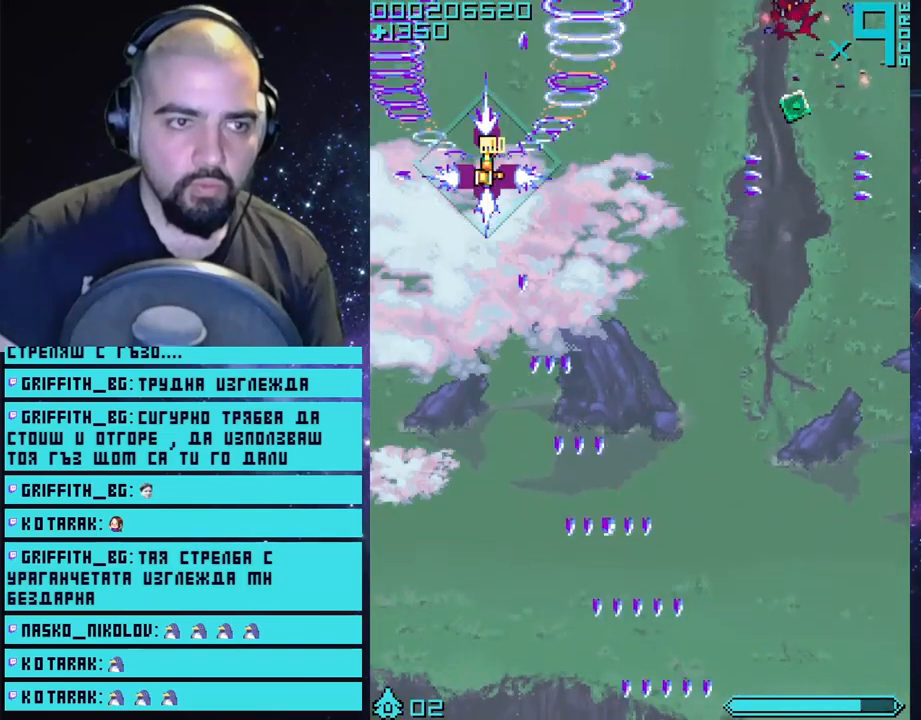
{"buttons": ["CROSS"], "left_stick": "right", "right_stick": "center", "events": [[33, "left_stick", "right"]]}
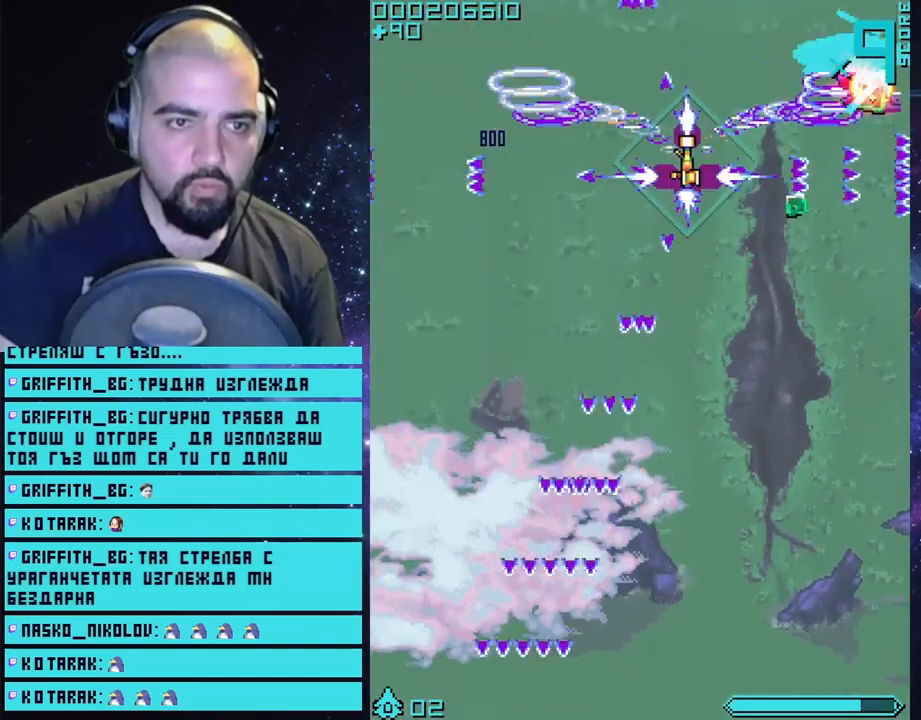
{"buttons": ["CROSS"], "left_stick": "up-right", "right_stick": "center", "events": [[467, "left_stick", "up-right"]]}
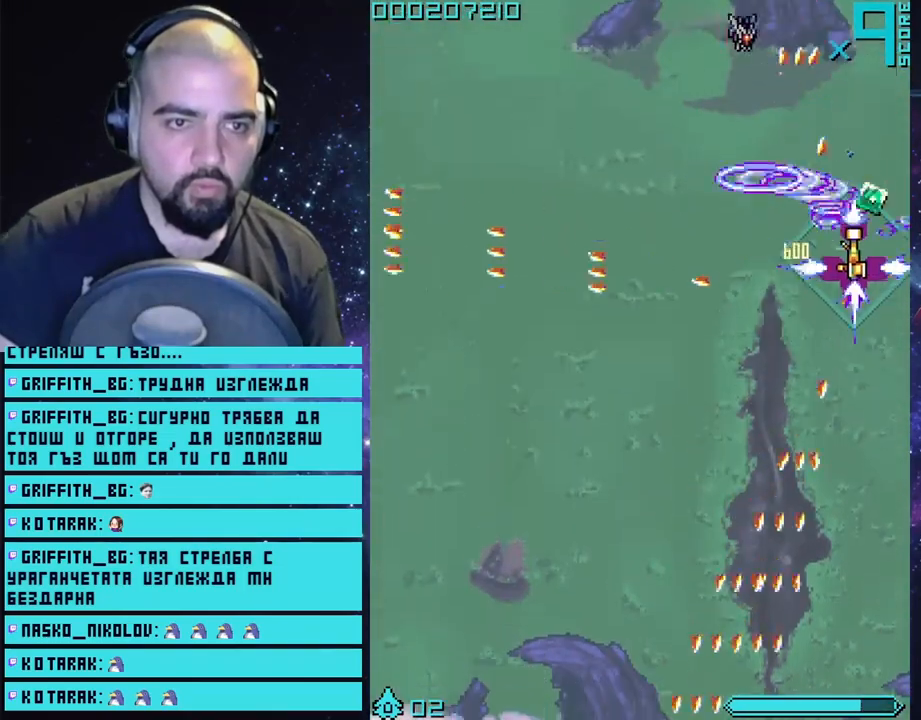
{"buttons": ["CROSS"], "left_stick": "up-left", "right_stick": "center", "events": [[117, "left_stick", "up-left"], [183, "left_stick", "left"], [433, "left_stick", "up-left"]]}
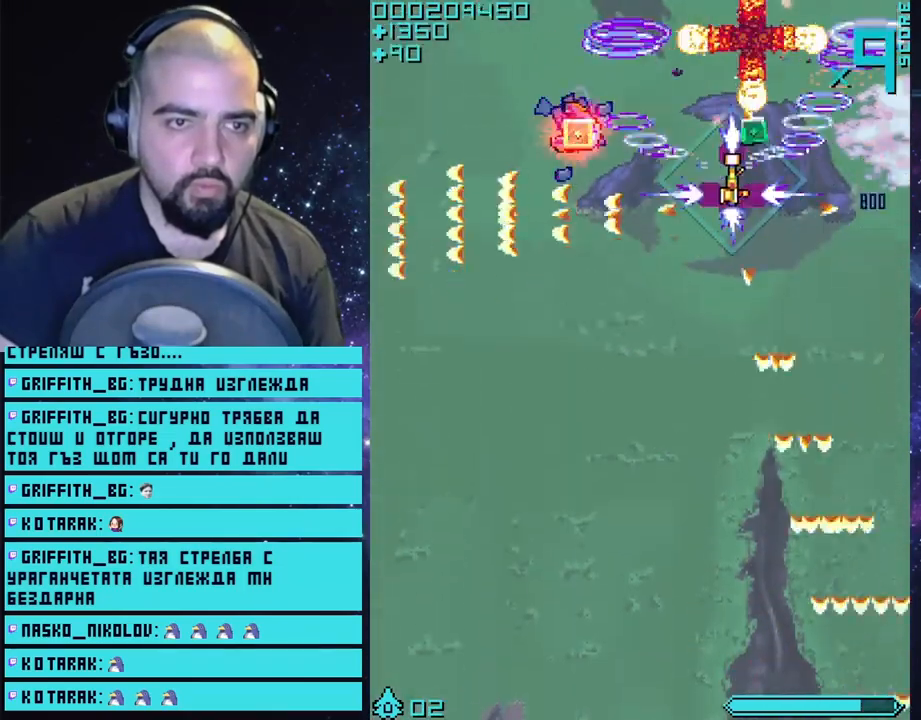
{"buttons": ["CROSS"], "left_stick": "left", "right_stick": "center", "events": [[50, "left_stick", "left"], [167, "left_stick", "down-left"], [383, "left_stick", "left"]]}
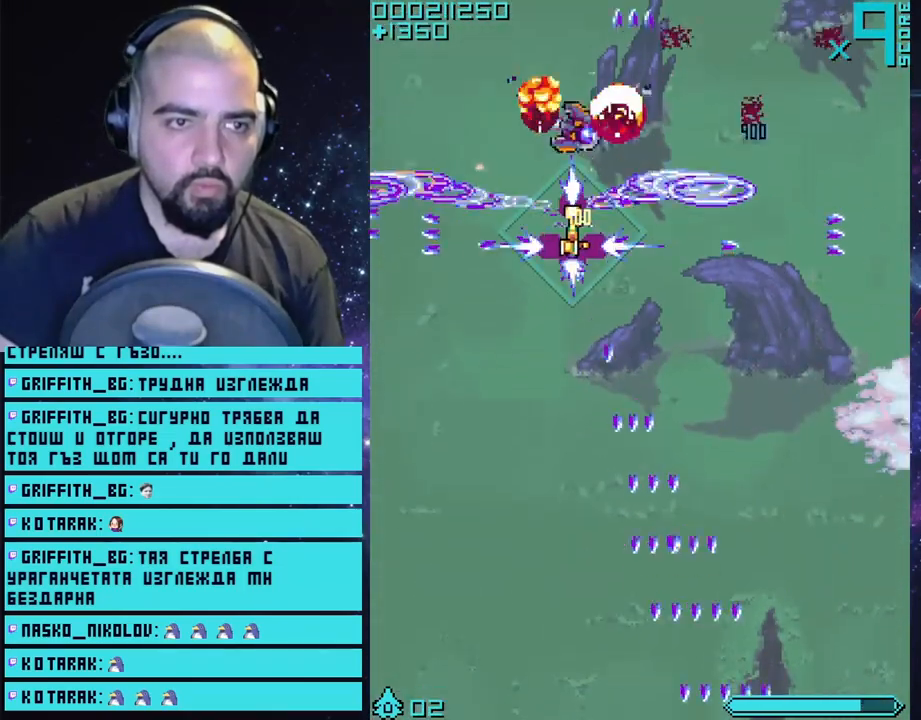
{"buttons": ["CROSS"], "left_stick": "center", "right_stick": "center", "events": [[117, "left_stick", "up-right"], [267, "left_stick", "up-left"], [367, "left_stick", "center"]]}
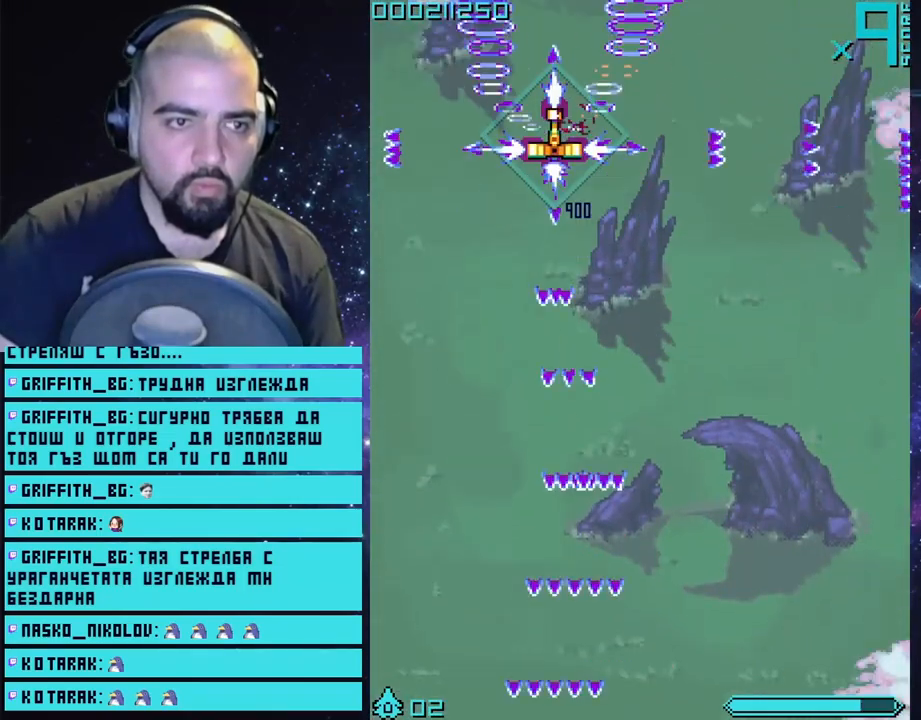
{"buttons": ["CROSS"], "left_stick": "left", "right_stick": "center", "events": [[150, "left_stick", "up-right"], [400, "left_stick", "center"], [450, "left_stick", "left"]]}
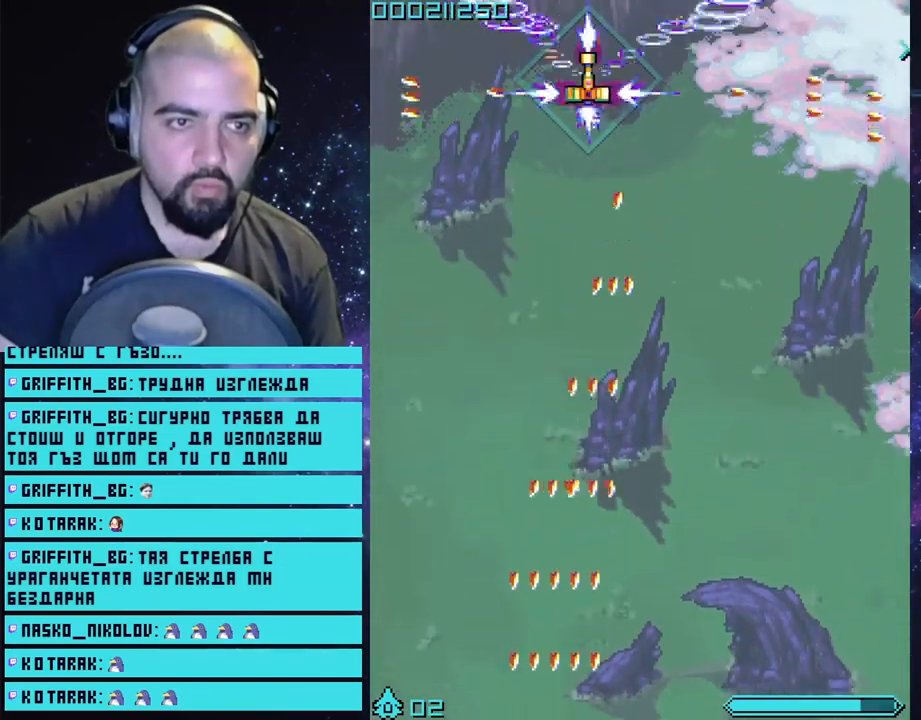
{"buttons": ["CROSS"], "left_stick": "down", "right_stick": "center", "events": [[167, "left_stick", "right"], [400, "left_stick", "down"]]}
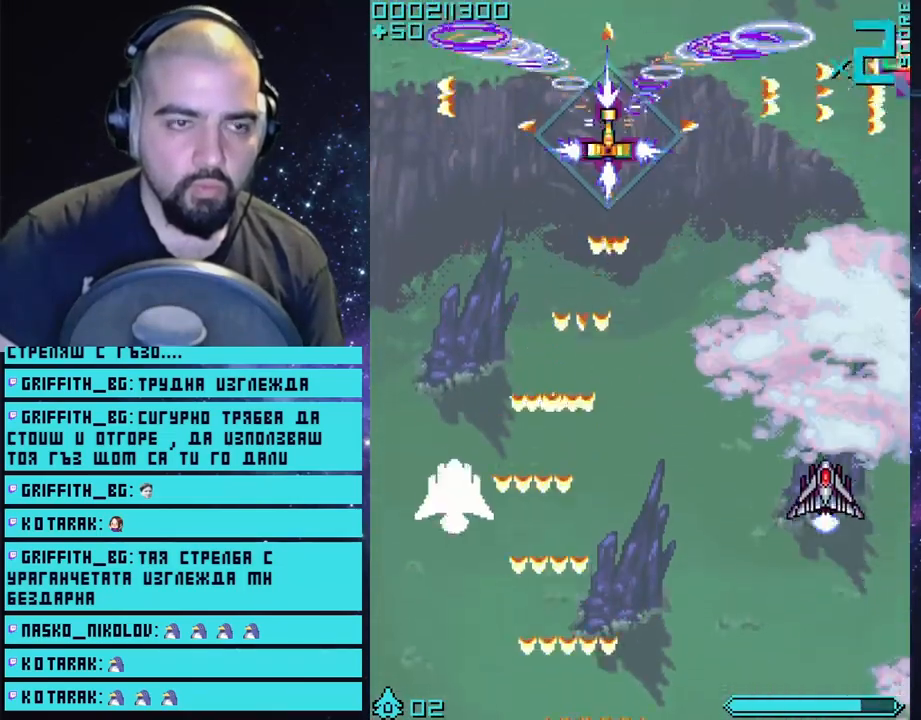
{"buttons": ["CROSS"], "left_stick": "right", "right_stick": "center", "events": [[33, "left_stick", "down-left"], [300, "left_stick", "right"]]}
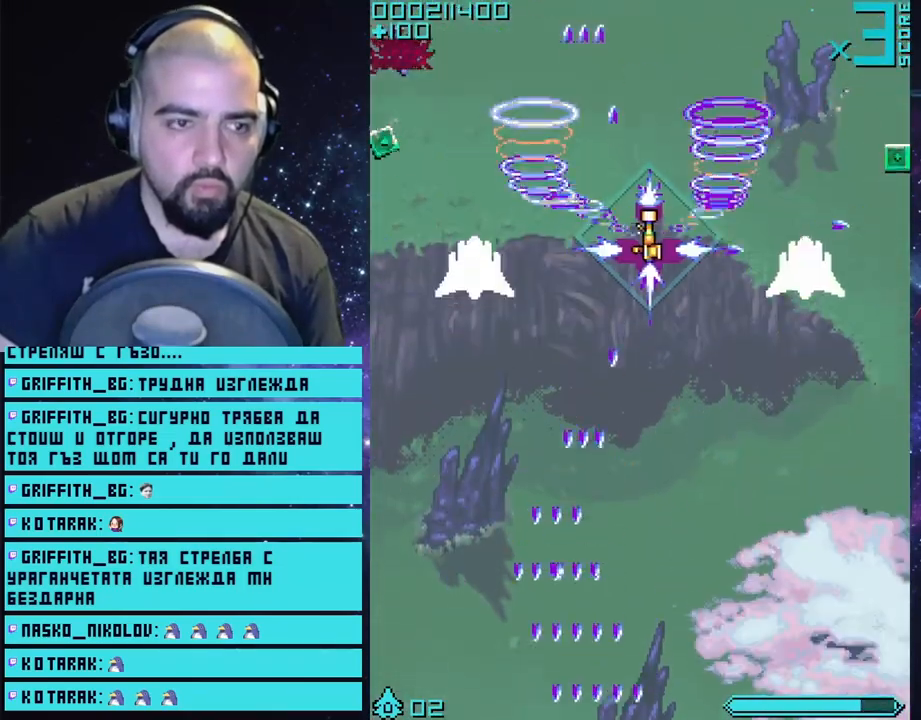
{"buttons": ["CROSS"], "left_stick": "up-right", "right_stick": "center", "events": [[83, "left_stick", "left"], [300, "left_stick", "up-right"]]}
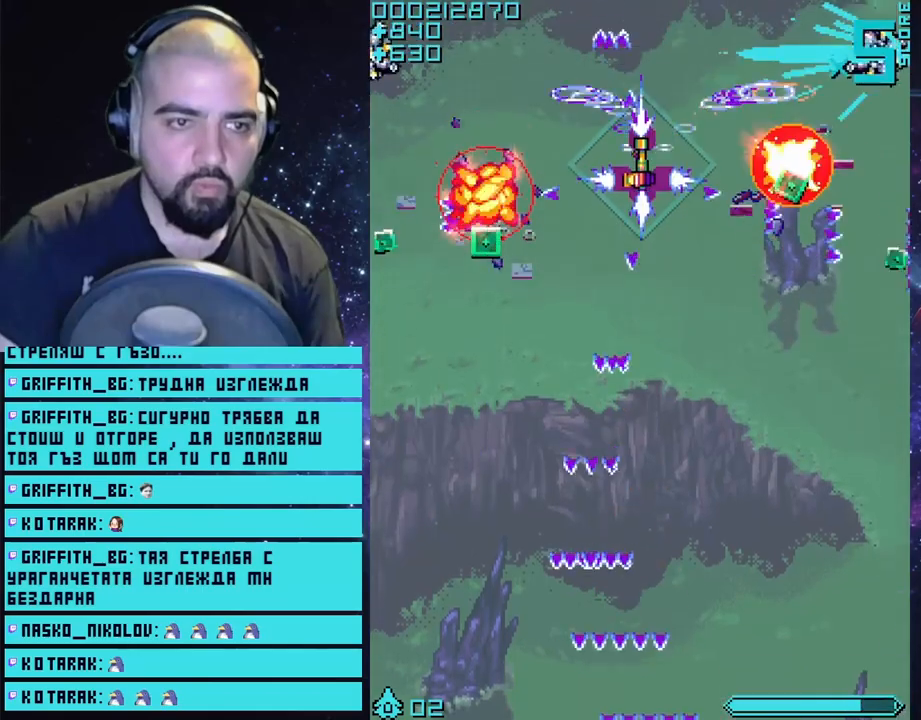
{"buttons": ["CROSS"], "left_stick": "down-right", "right_stick": "center", "events": [[67, "left_stick", "right"], [267, "left_stick", "down-right"]]}
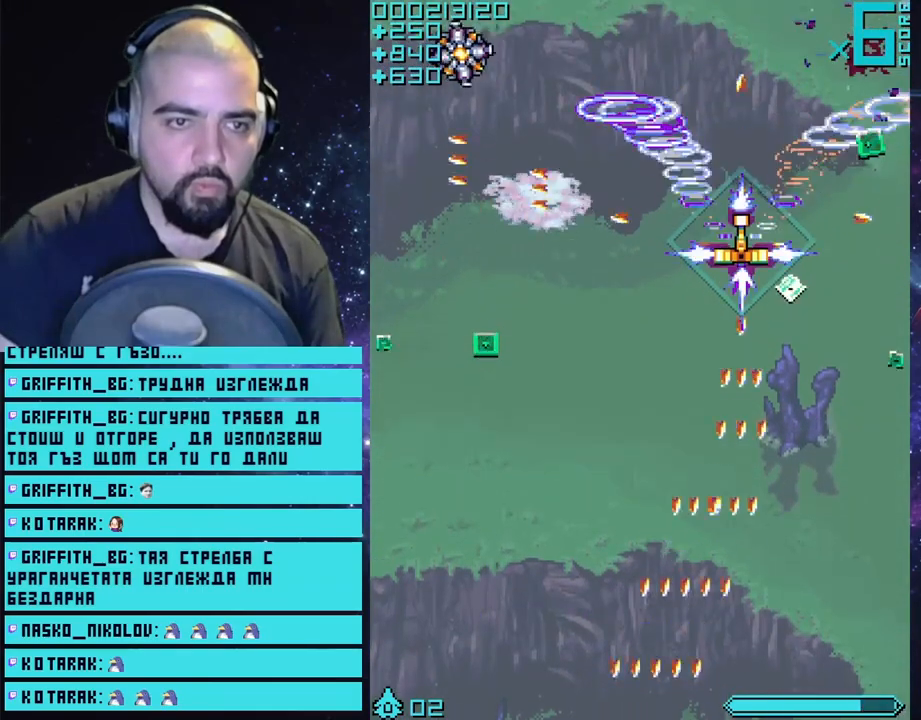
{"buttons": ["CROSS"], "left_stick": "up-right", "right_stick": "center", "events": [[283, "left_stick", "up-right"]]}
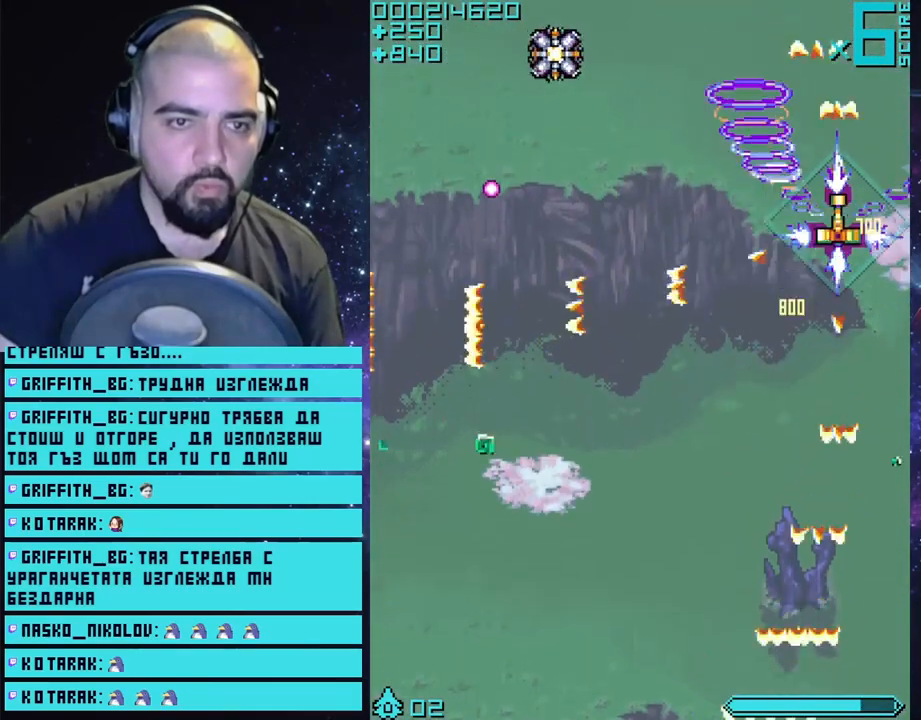
{"buttons": ["CROSS"], "left_stick": "up-left", "right_stick": "center", "events": [[67, "left_stick", "left"], [283, "left_stick", "up-left"]]}
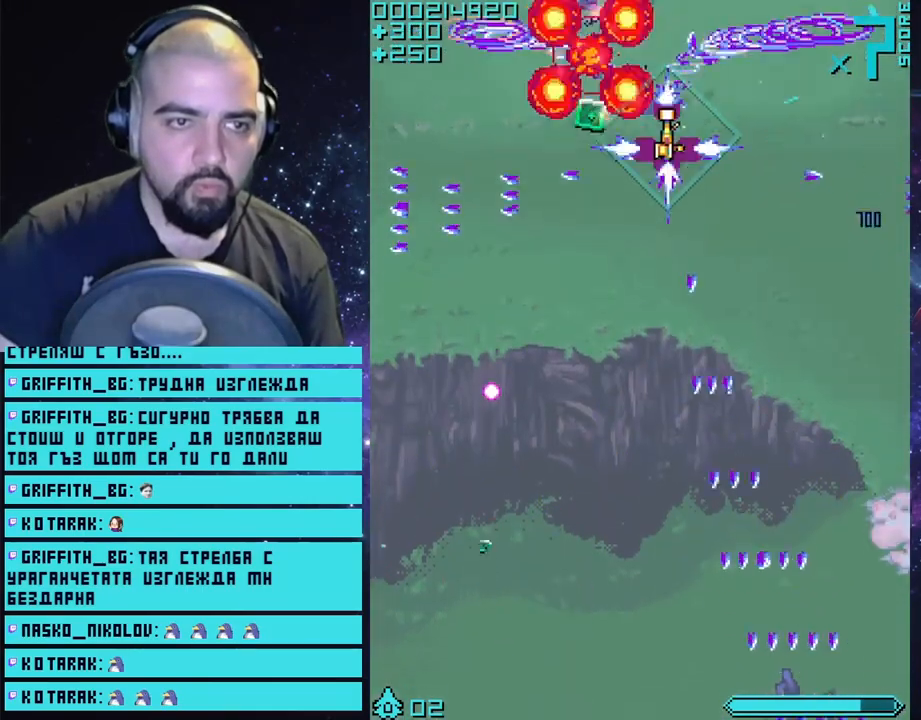
{"buttons": ["CROSS"], "left_stick": "up", "right_stick": "center", "events": [[117, "left_stick", "down-left"], [433, "left_stick", "center"], [483, "left_stick", "up"]]}
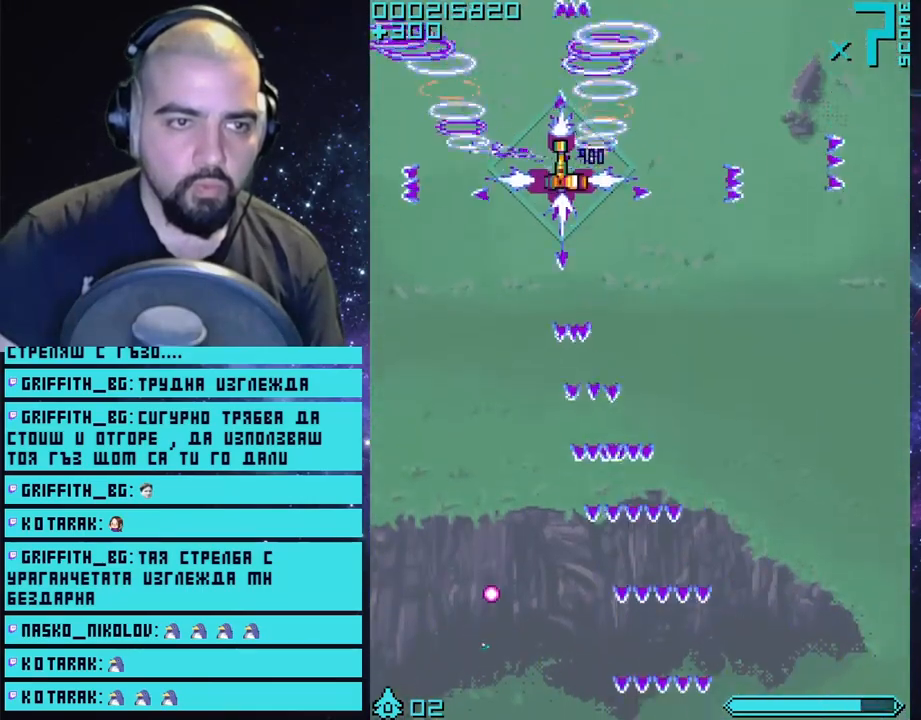
{"buttons": ["CROSS"], "left_stick": "right", "right_stick": "center", "events": [[217, "left_stick", "right"]]}
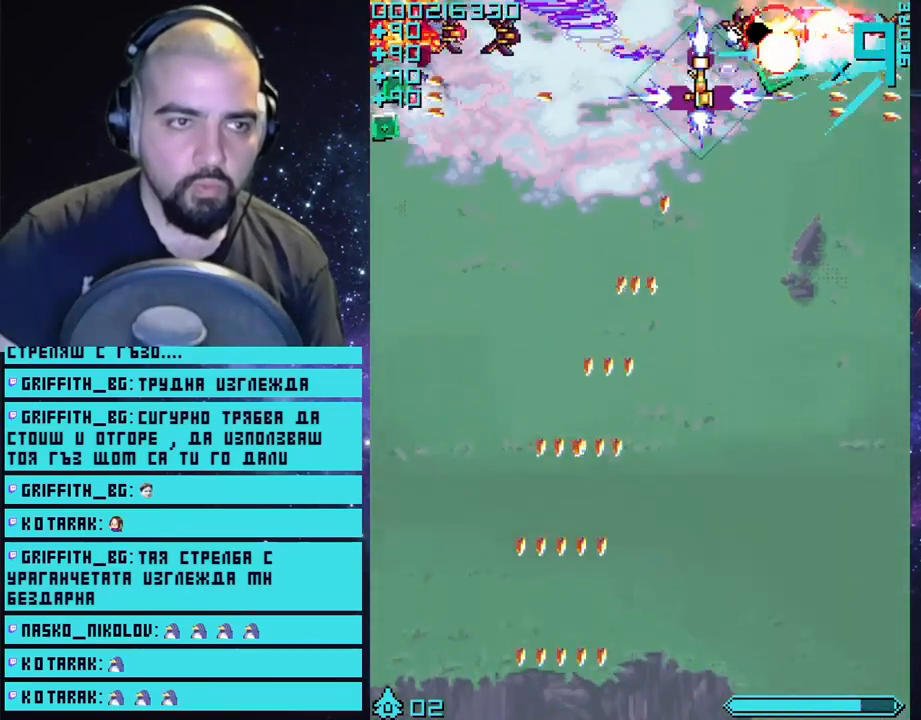
{"buttons": ["CROSS"], "left_stick": "down-right", "right_stick": "center", "events": [[333, "left_stick", "down"], [450, "left_stick", "down-right"]]}
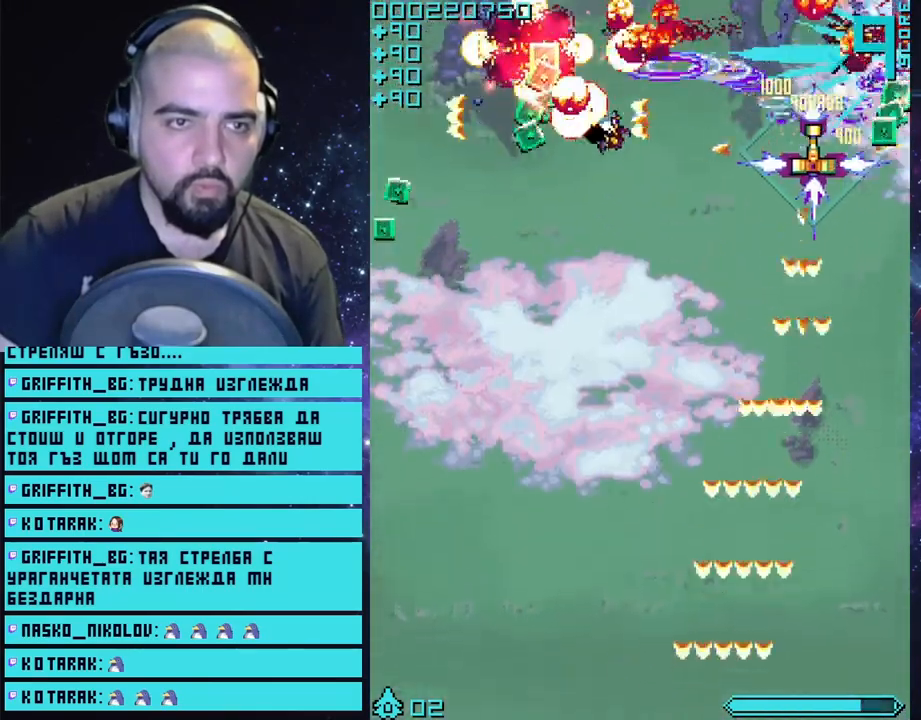
{"buttons": ["CROSS"], "left_stick": "down-left", "right_stick": "center", "events": [[33, "left_stick", "right"], [283, "left_stick", "left"], [333, "left_stick", "down-left"]]}
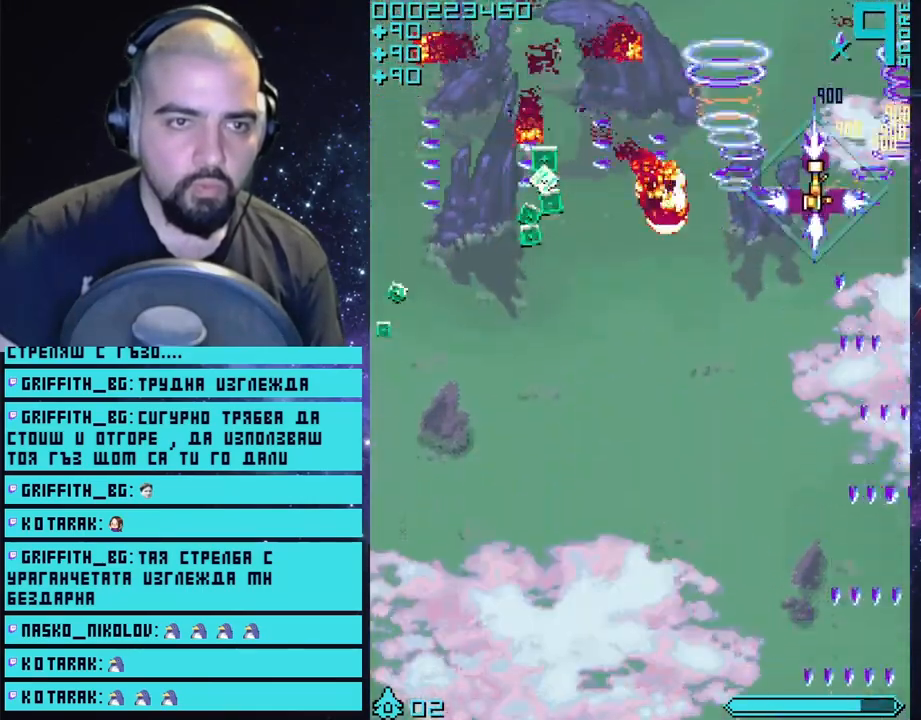
{"buttons": ["CROSS"], "left_stick": "down-left", "right_stick": "center", "events": []}
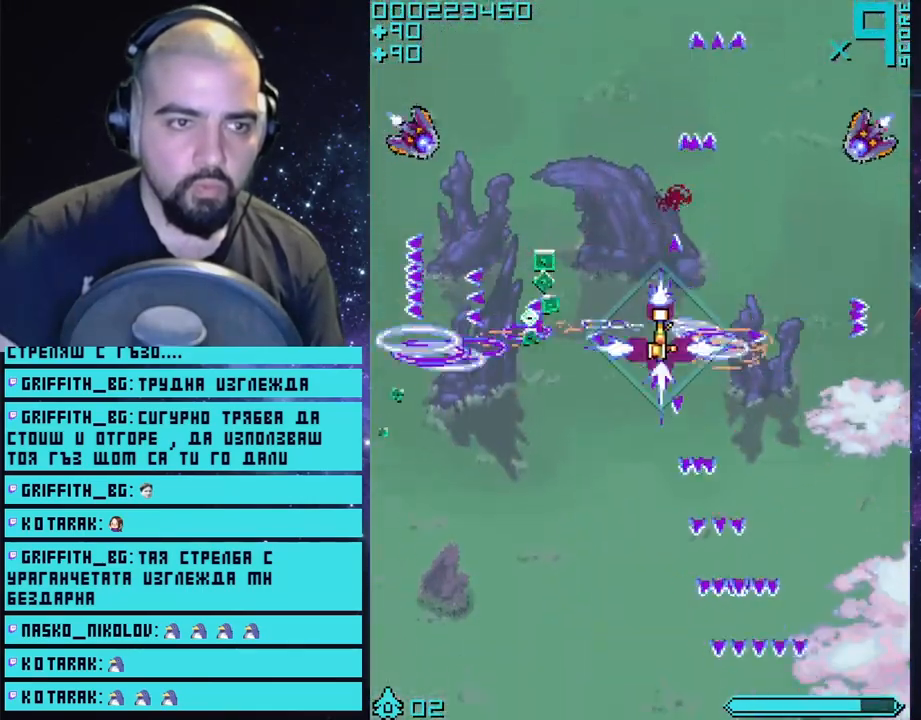
{"buttons": ["CROSS"], "left_stick": "up", "right_stick": "center", "events": [[33, "left_stick", "left"], [483, "left_stick", "up"]]}
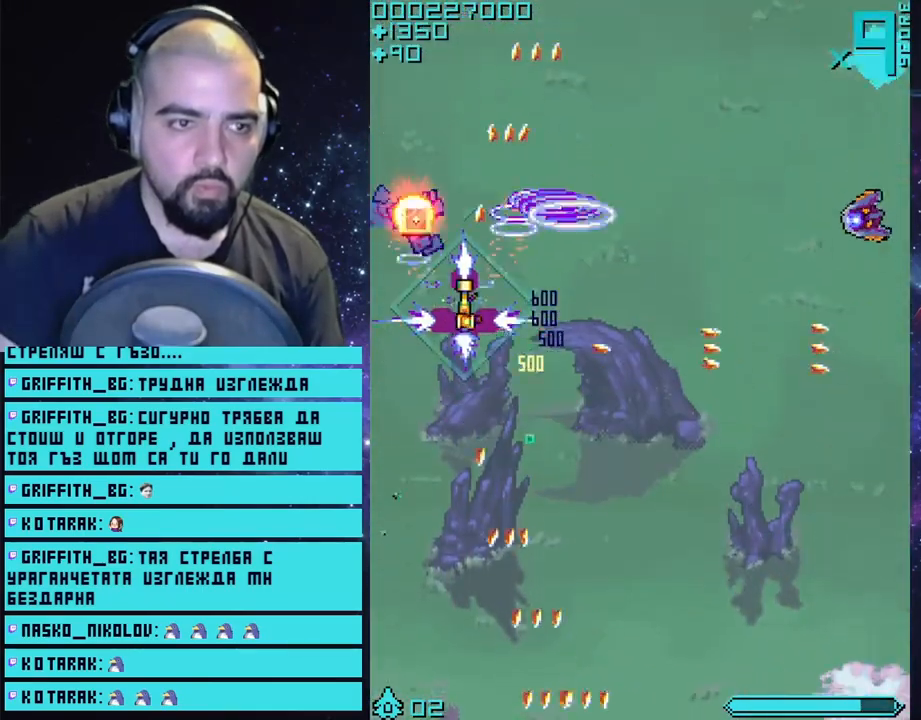
{"buttons": ["CROSS"], "left_stick": "right", "right_stick": "center", "events": [[200, "left_stick", "right"]]}
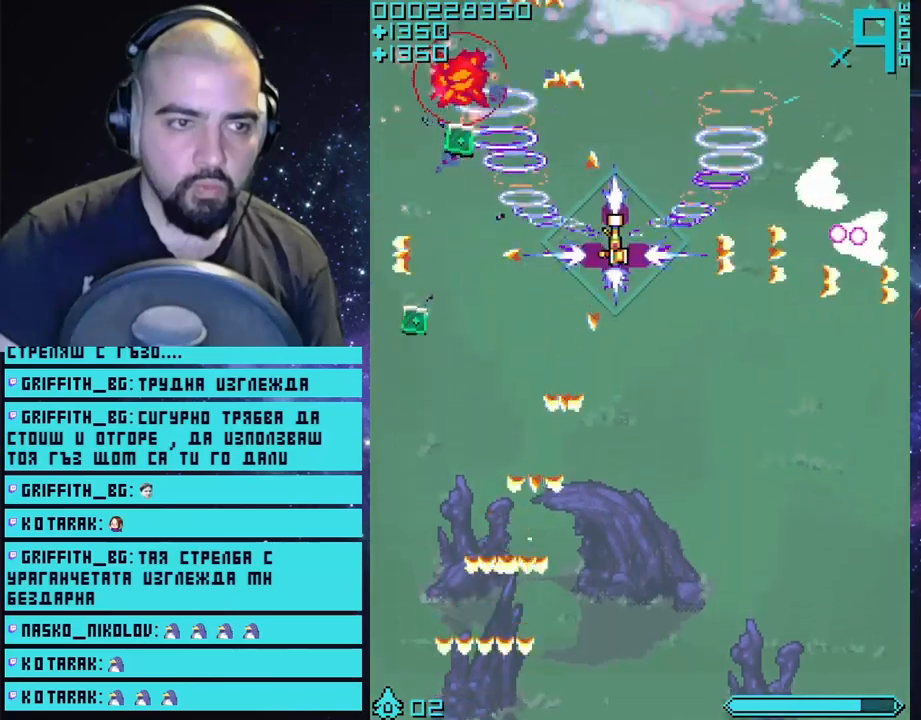
{"buttons": ["CROSS"], "left_stick": "right", "right_stick": "center", "events": []}
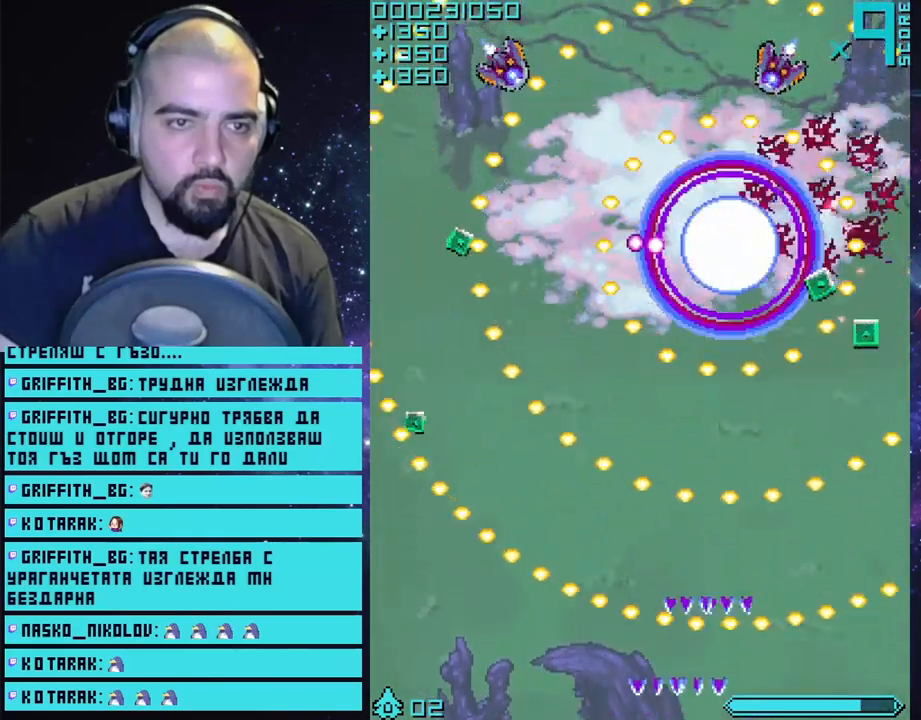
{"buttons": ["CROSS"], "left_stick": "center", "right_stick": "center", "events": [[133, "left_stick", "down-right"], [383, "left_stick", "center"]]}
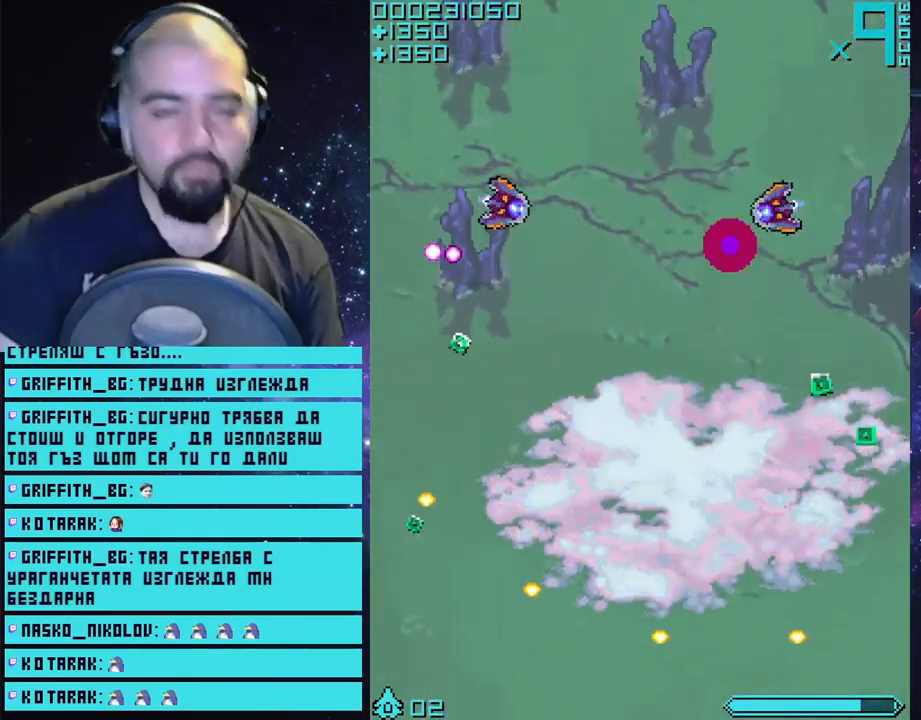
{"buttons": [], "left_stick": "center", "right_stick": "center", "events": [[500, "CROSS", "up"]]}
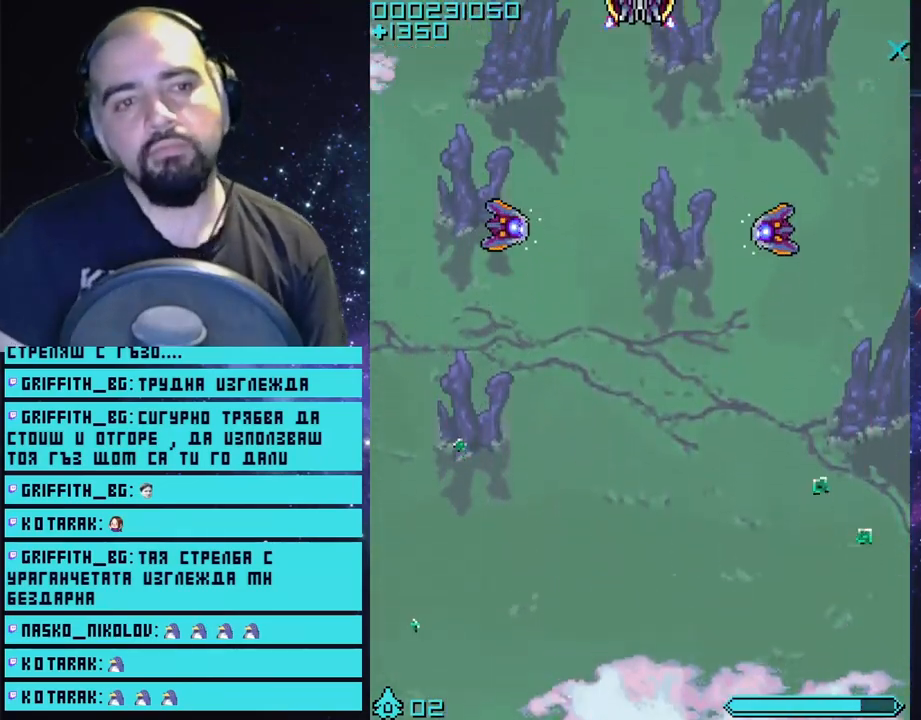
{"buttons": [], "left_stick": "center", "right_stick": "center", "events": [[167, "START", "down"], [317, "START", "up"]]}
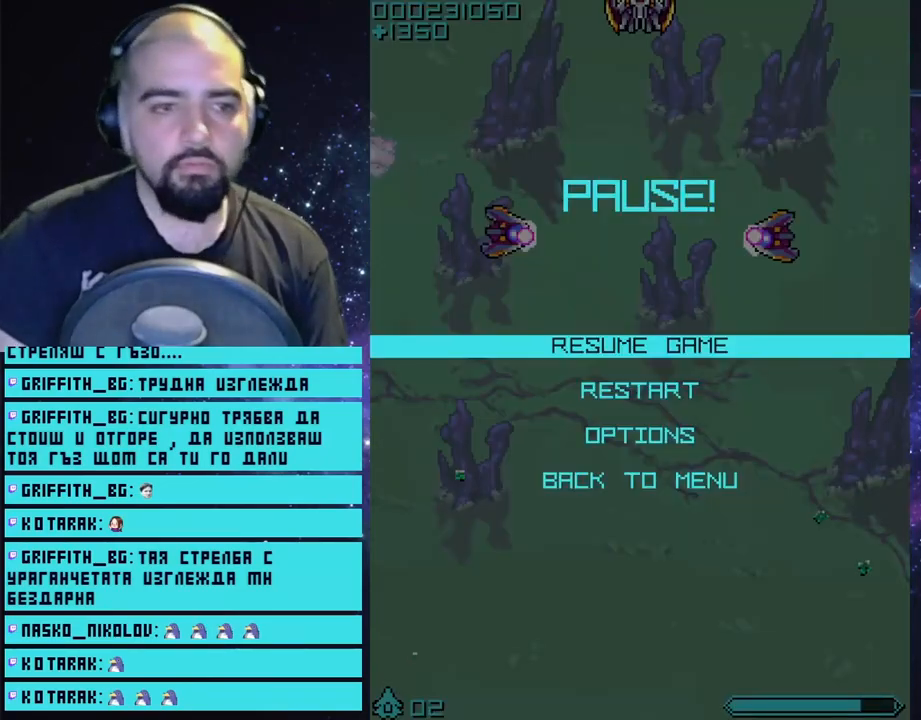
{"buttons": [], "left_stick": "center", "right_stick": "center", "events": [[17, "DPAD_DOWN", "down"], [117, "DPAD_DOWN", "up"], [267, "CROSS", "down"], [350, "CROSS", "up"]]}